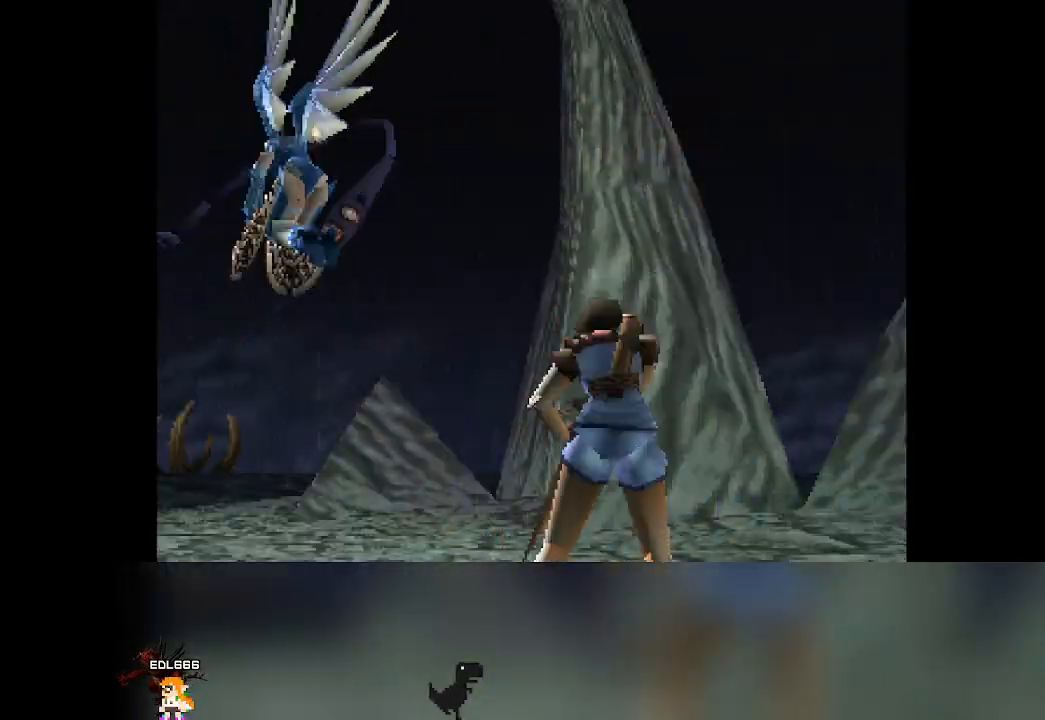
Gameplay with a controller (PlayStation layout); each line is a JSON object with the inputs held at the frame after it. "events" lists button and stick changes between this image and that frame as [ms after this image, input, new state], when the widget could be followed in between. Not read: L3 R3 right_stick.
{"buttons": [], "left_stick": "center", "events": []}
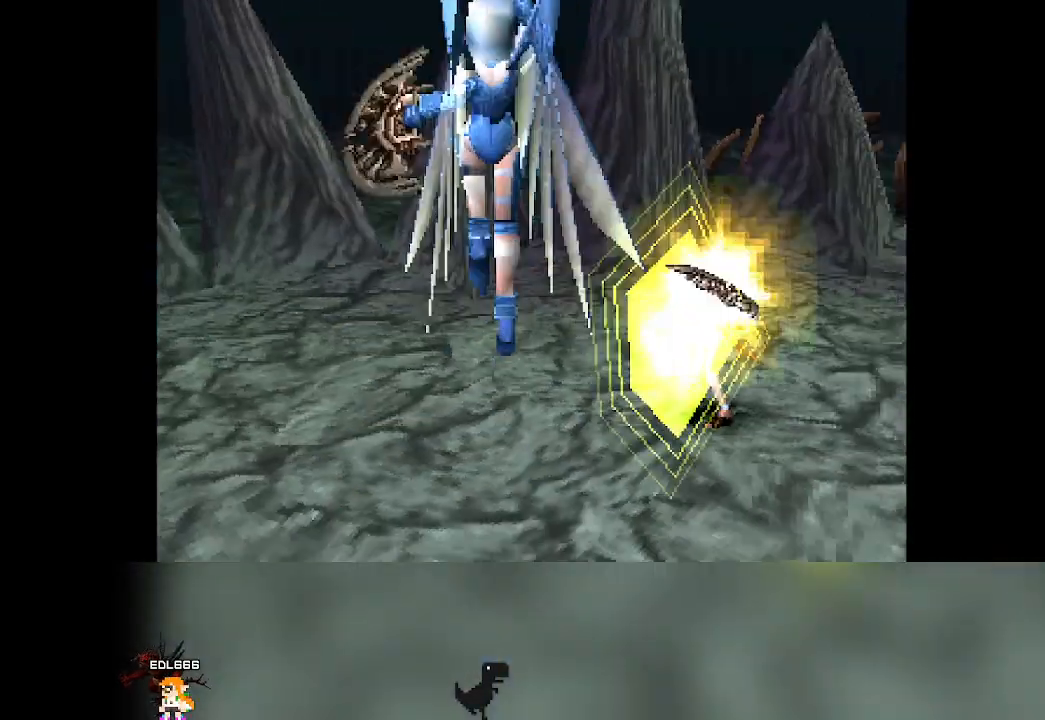
{"buttons": [], "left_stick": "center", "events": []}
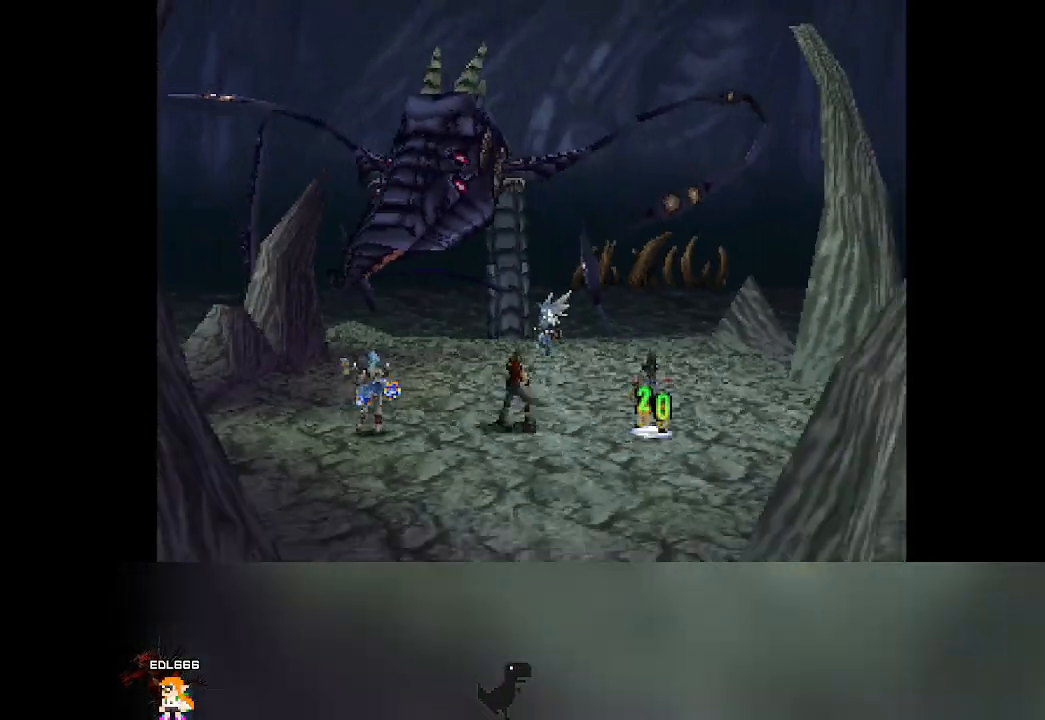
{"buttons": [], "left_stick": "center", "events": []}
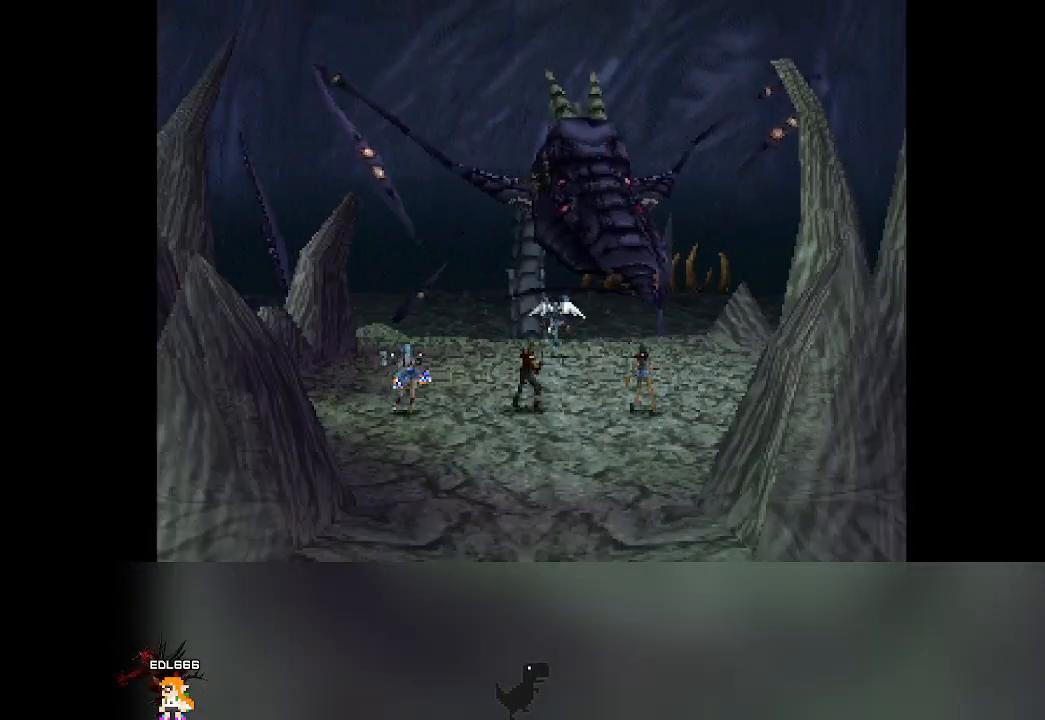
{"buttons": [], "left_stick": "center", "events": []}
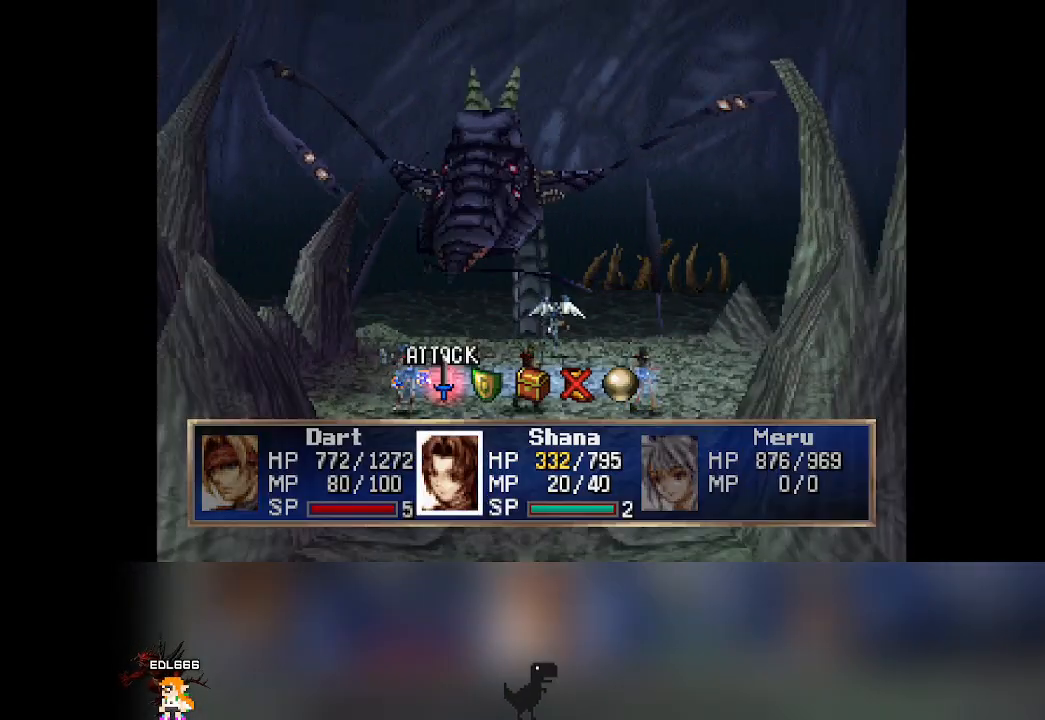
{"buttons": [], "left_stick": "center", "events": []}
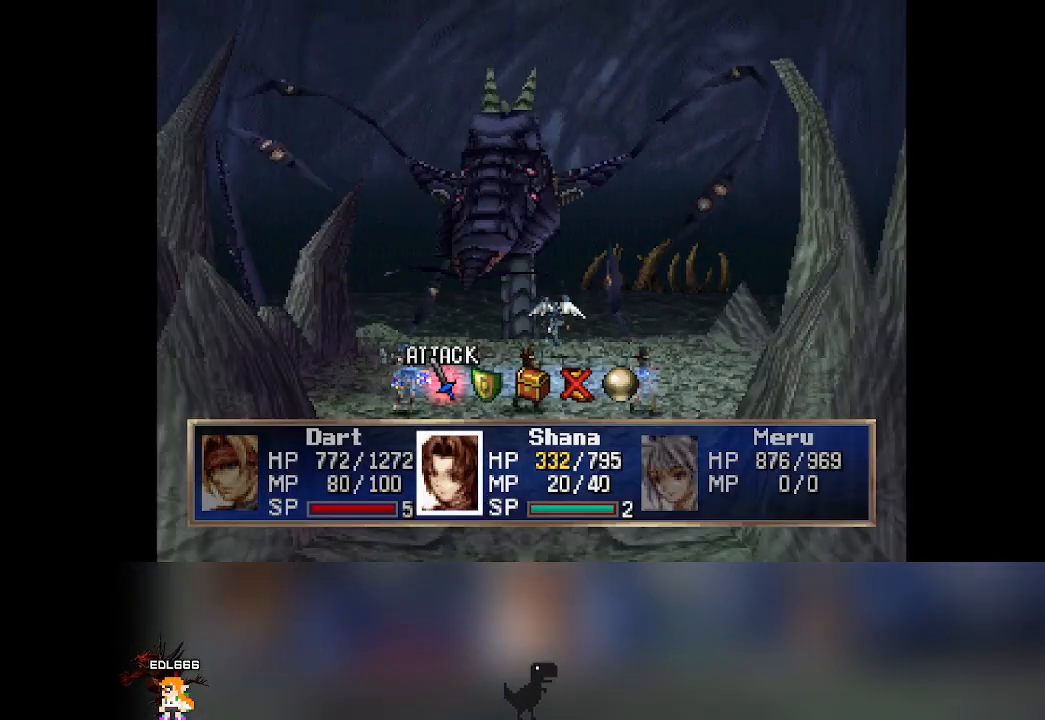
{"buttons": [], "left_stick": "center", "events": [[83, "DPAD_RIGHT", "down"], [117, "DPAD_RIGHT", "up"], [317, "CROSS", "down"], [467, "CROSS", "up"]]}
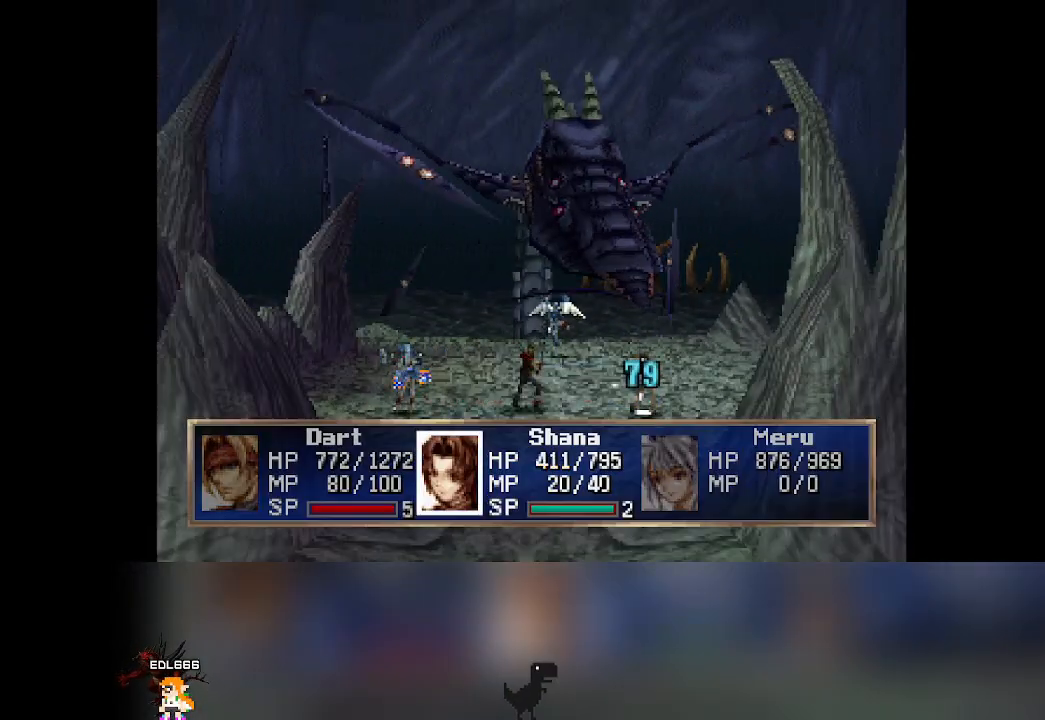
{"buttons": [], "left_stick": "center", "events": []}
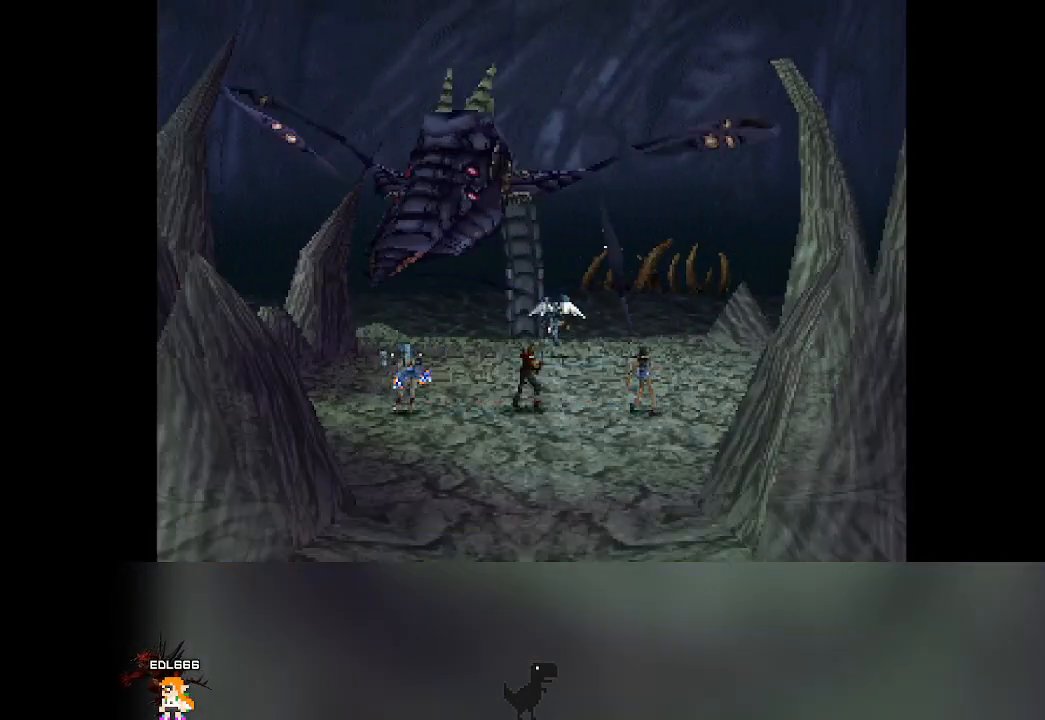
{"buttons": [], "left_stick": "center", "events": []}
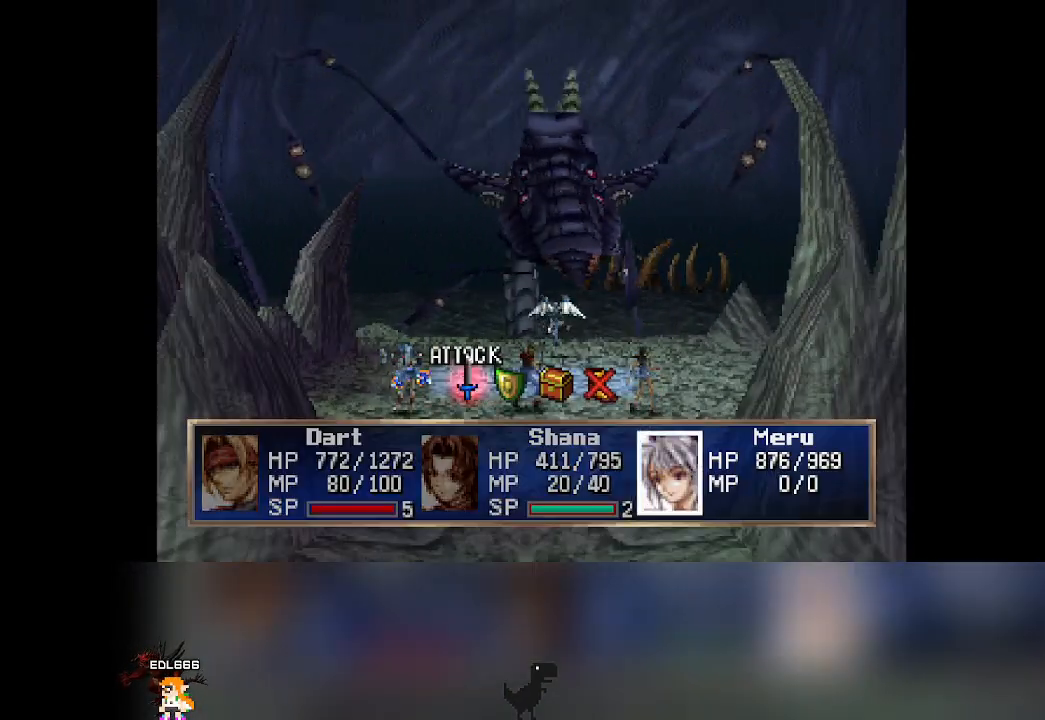
{"buttons": [], "left_stick": "center", "events": [[200, "DPAD_RIGHT", "down"], [267, "DPAD_RIGHT", "up"]]}
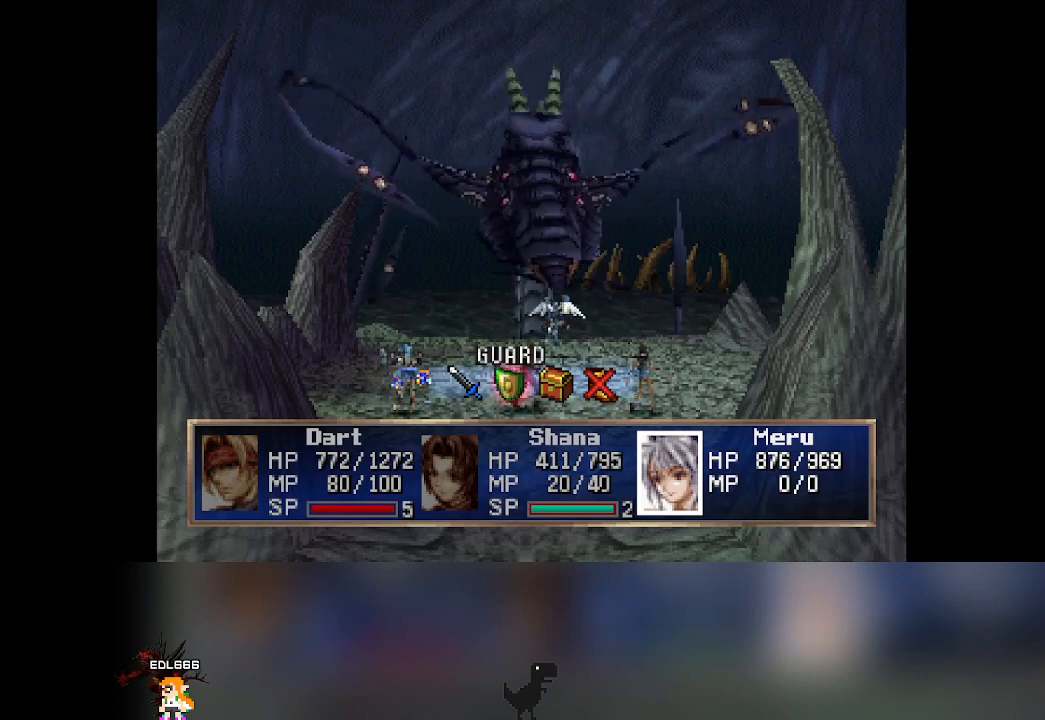
{"buttons": ["CROSS"], "left_stick": "center", "events": [[417, "CROSS", "down"]]}
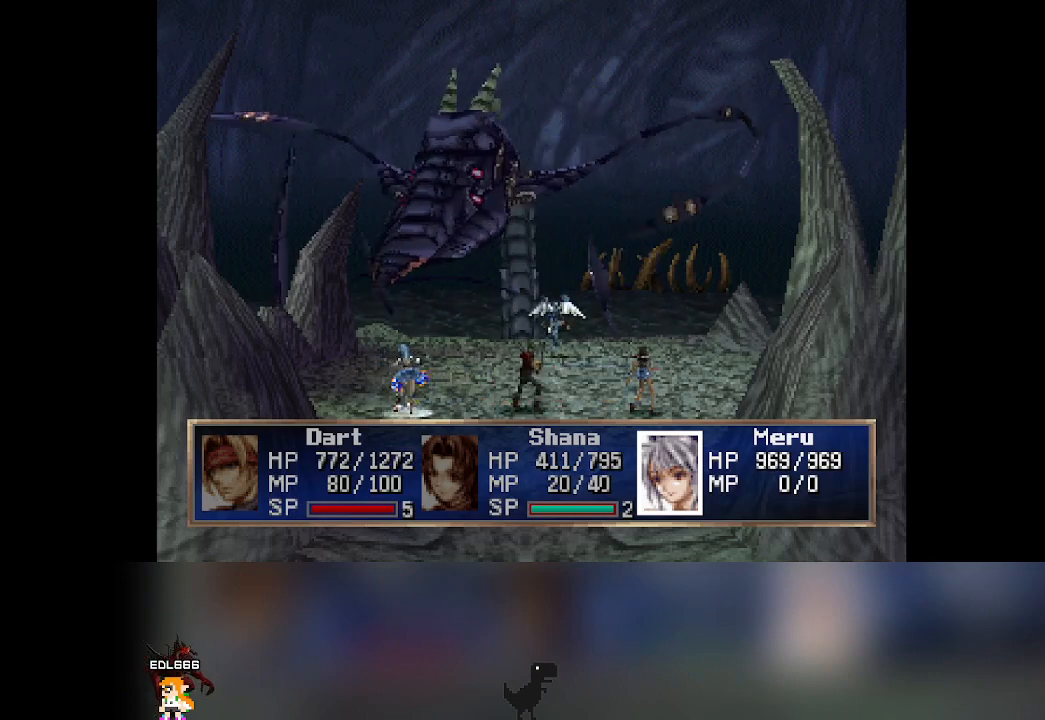
{"buttons": [], "left_stick": "center", "events": [[33, "CROSS", "up"]]}
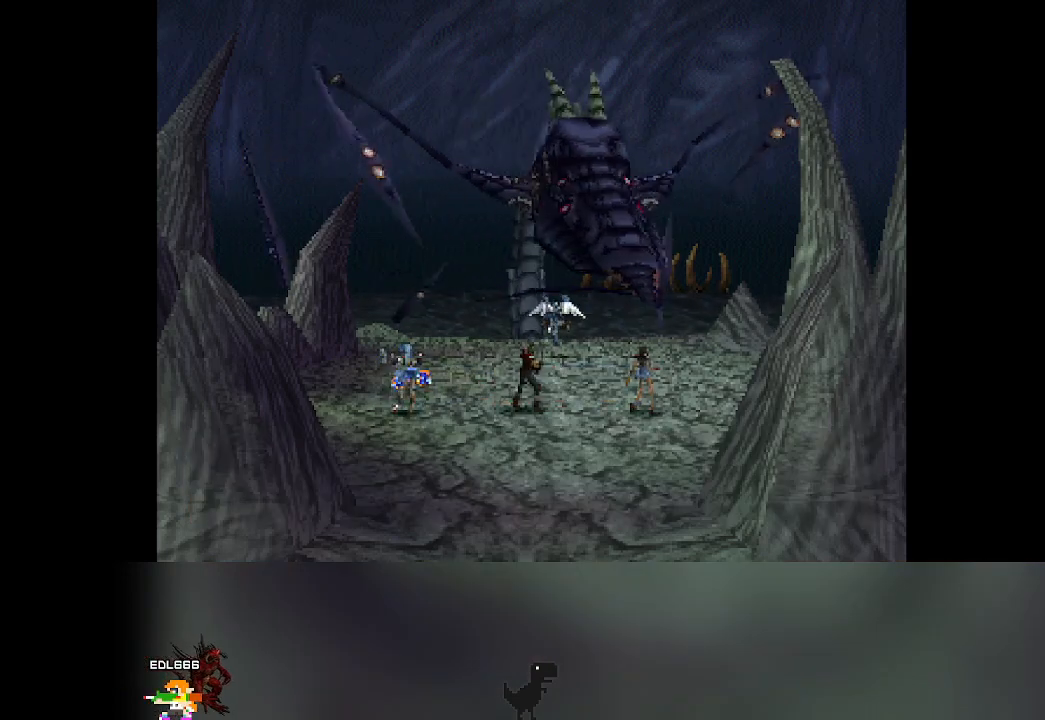
{"buttons": [], "left_stick": "center", "events": []}
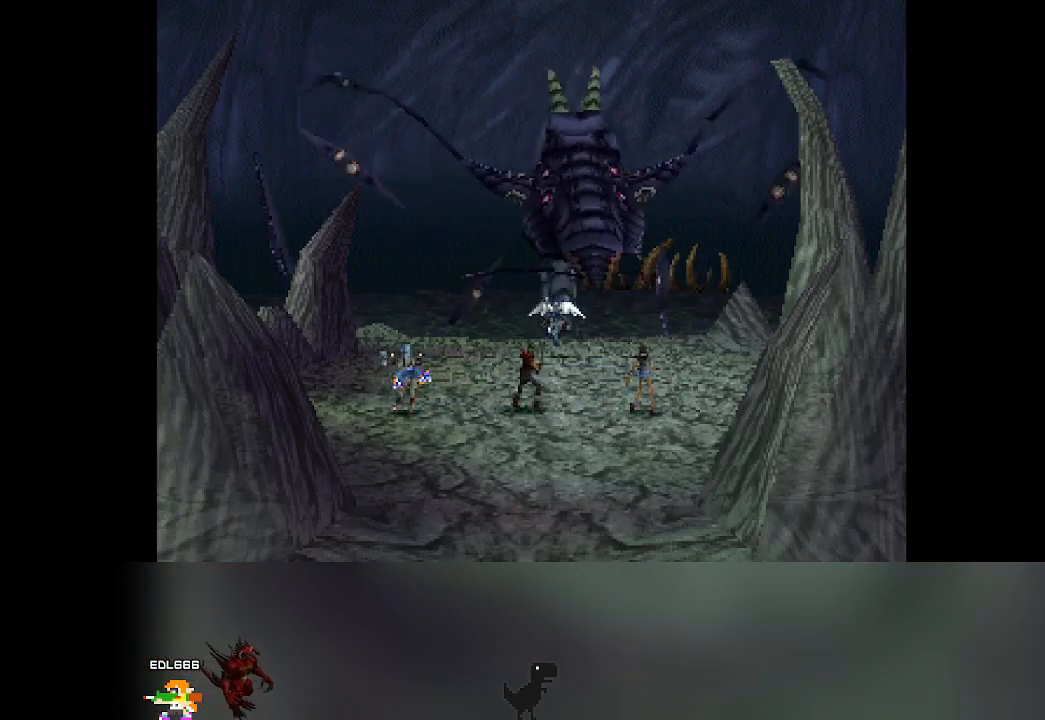
{"buttons": [], "left_stick": "center", "events": []}
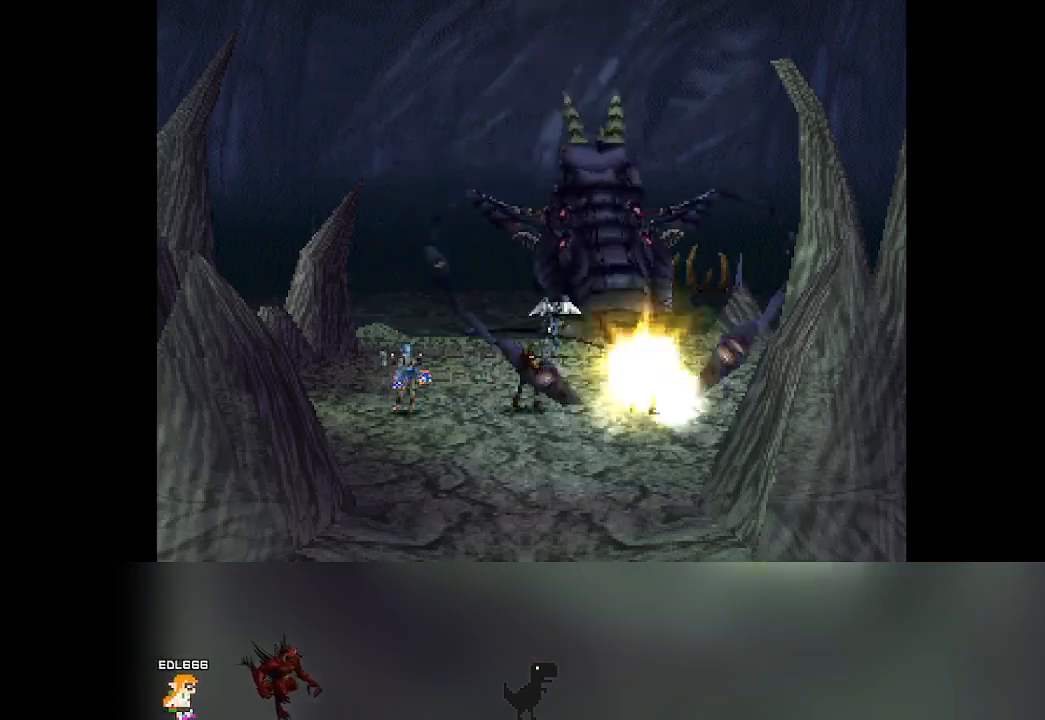
{"buttons": [], "left_stick": "center", "events": []}
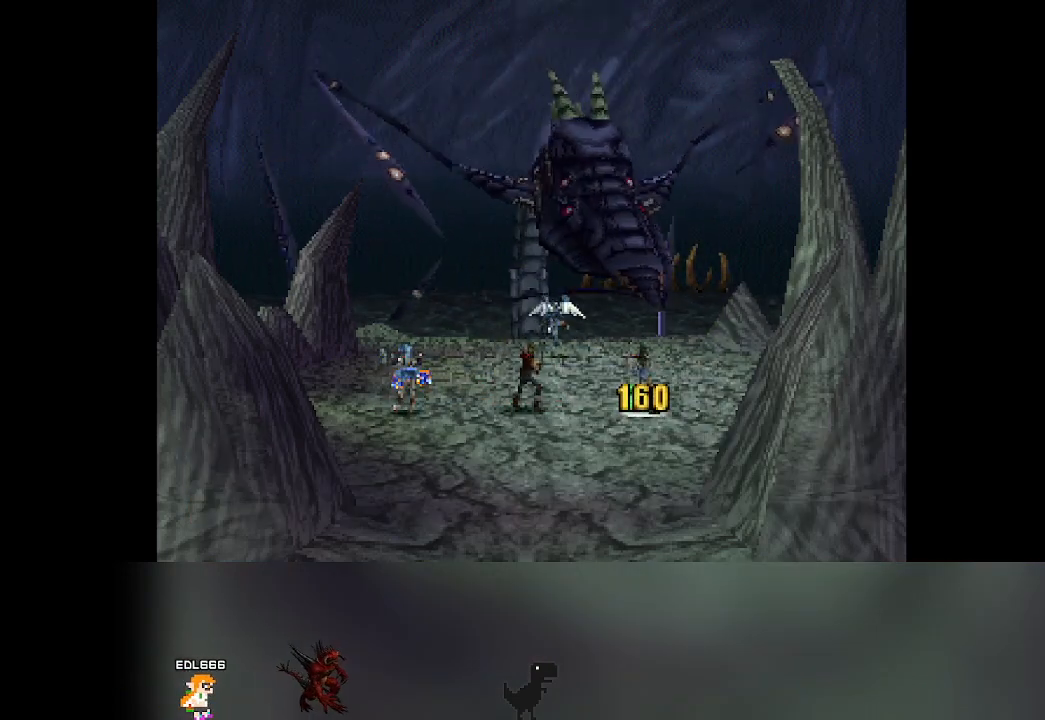
{"buttons": [], "left_stick": "center", "events": []}
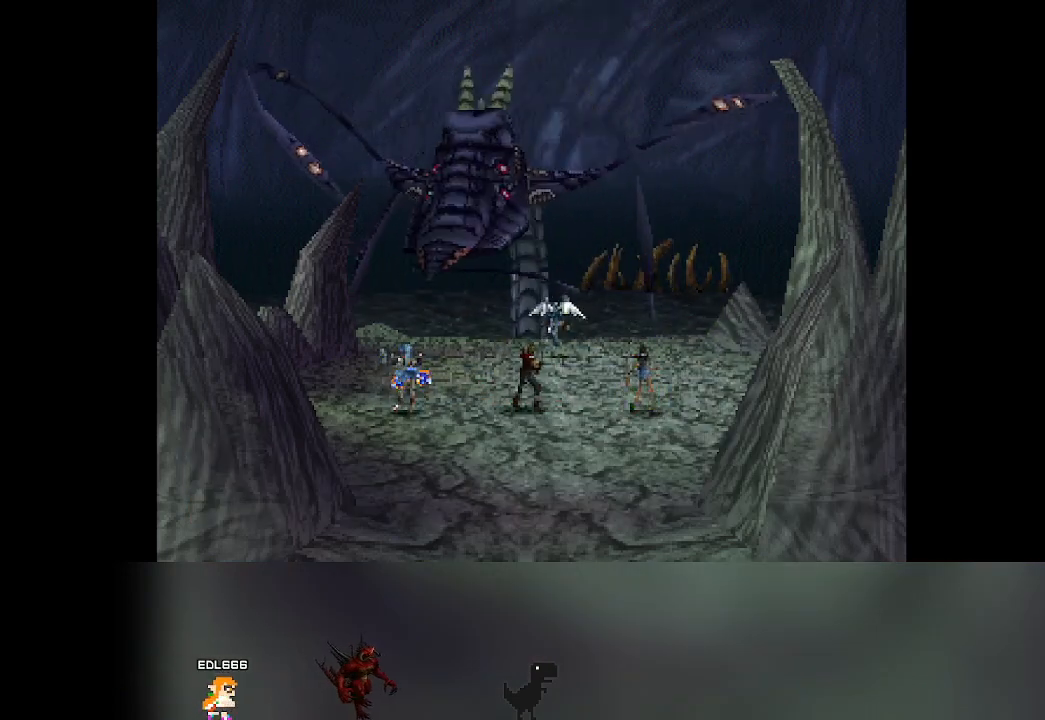
{"buttons": [], "left_stick": "center", "events": []}
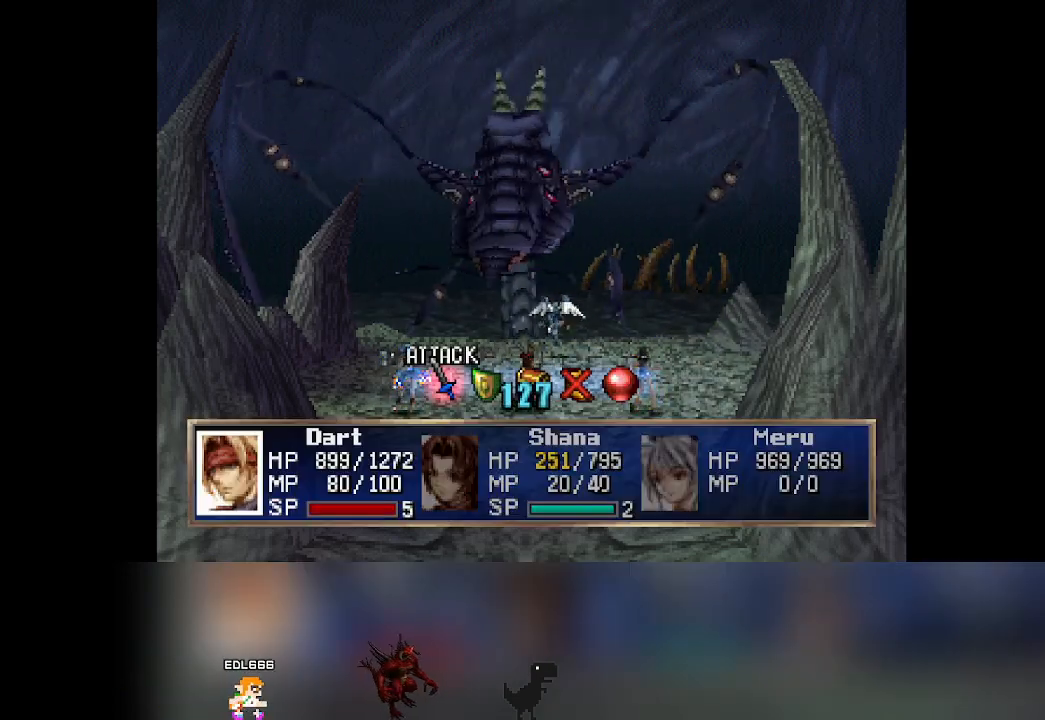
{"buttons": ["DPAD_RIGHT"], "left_stick": "center", "events": [[467, "DPAD_RIGHT", "down"]]}
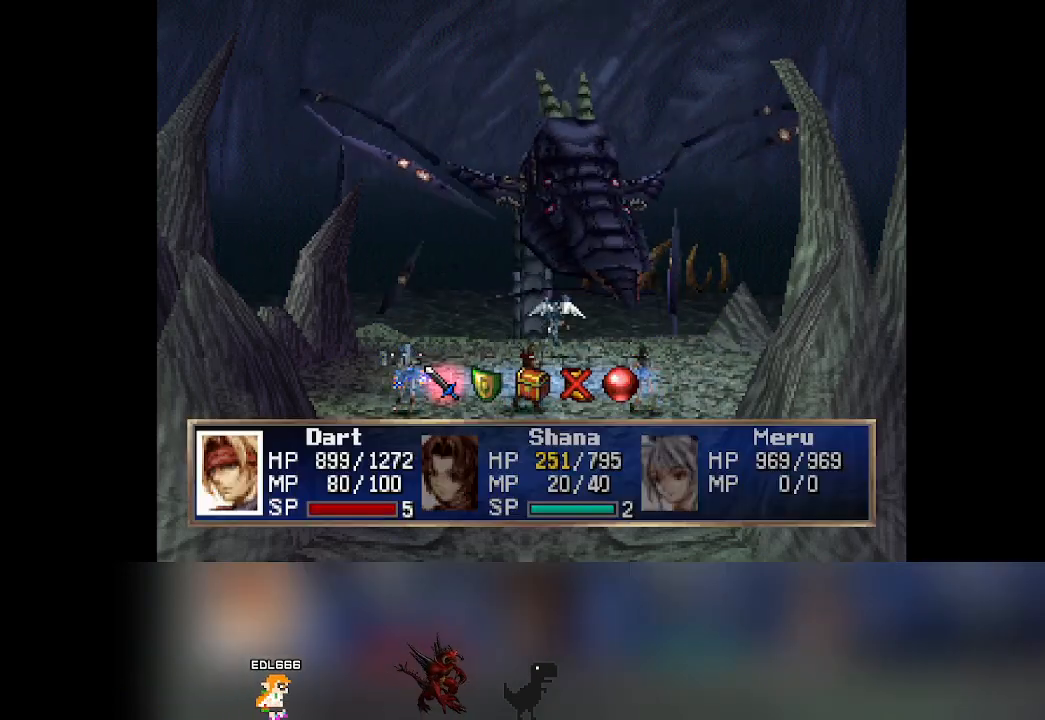
{"buttons": [], "left_stick": "center", "events": [[17, "DPAD_RIGHT", "up"], [133, "CROSS", "down"], [283, "CROSS", "up"]]}